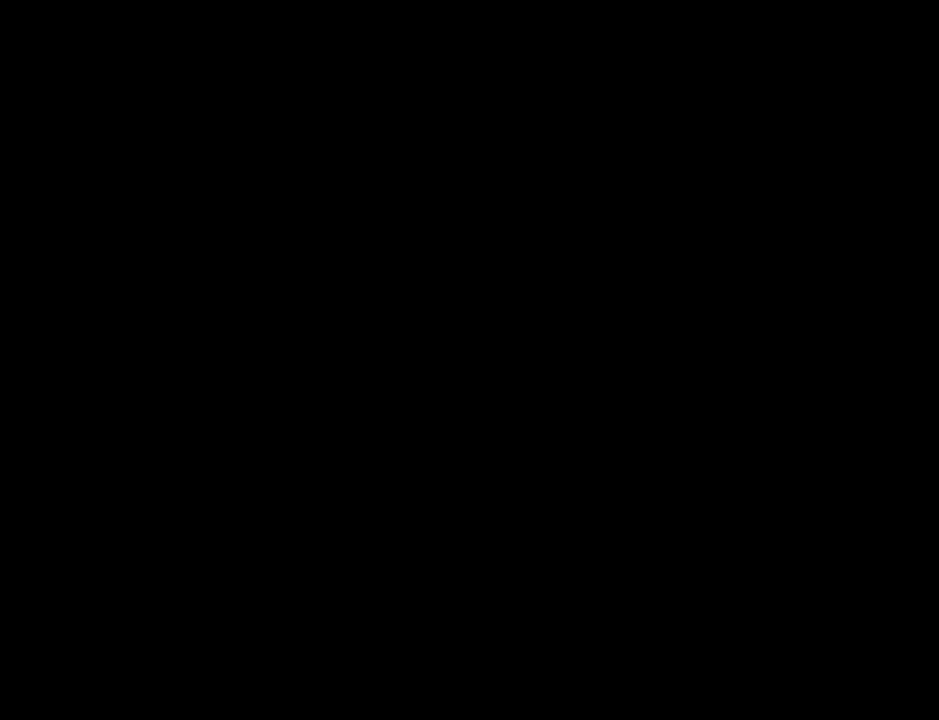
Gameplay with keyboard and mouse; each line is a JSON object with the keys and mouse buttons held at the frame after it. "events" lists presses ("down") and releases ("up") of "1", "2", "3", "4", "5", "6", "8", "a", "alt", "b", "c", "ctrl", "d", "down", "e", "escape", "f", "f1", "f2", "f3", "g", "h", "left", "n", "num2", "q", "r", "right", "s", "shift", "space", "t", "tab", "up", "v", "w", "x", "y", "z", "mouse_left", "mouse_middle", "mouse_right", "mouse_wheel_up" and "mouse_wheel_down" between this image and that frame as [ms after this image, input, new state], when the widget could be followed in between. "mouse_left", "mouse_middle", "mouse_right", "mouse_wheel_up", "mouse_wheel_down" = the "left", "middle", "right", "wheel_up", "wheel_down" buttons of the "mouse" list. No other keys are recorded. Mouse movement is not recorded.
{"keys": ["w"], "mouse": [], "events": []}
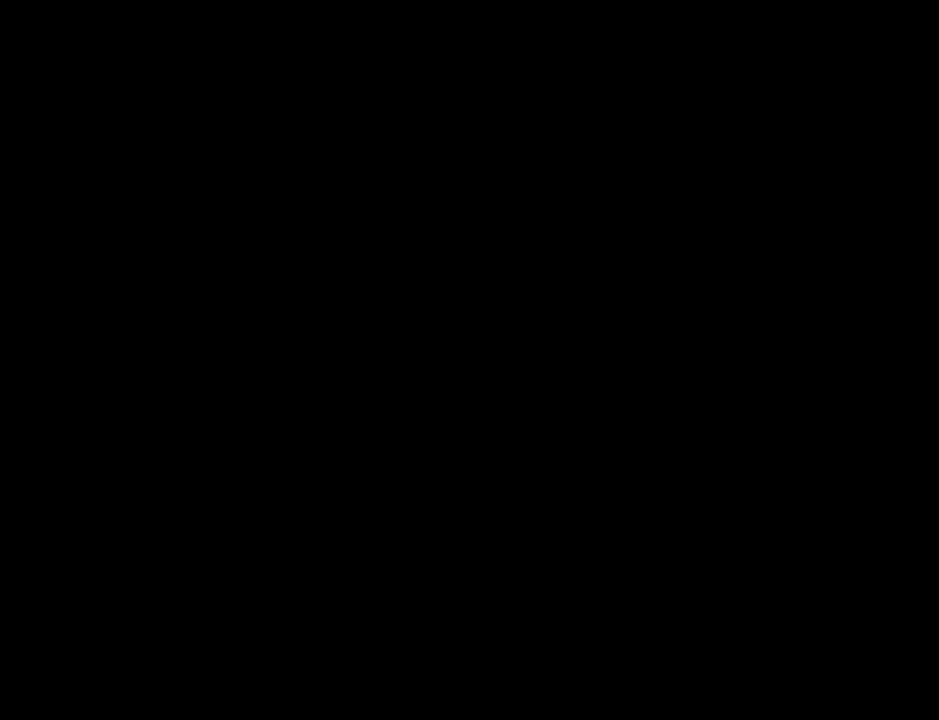
{"keys": ["w"], "mouse": [], "events": []}
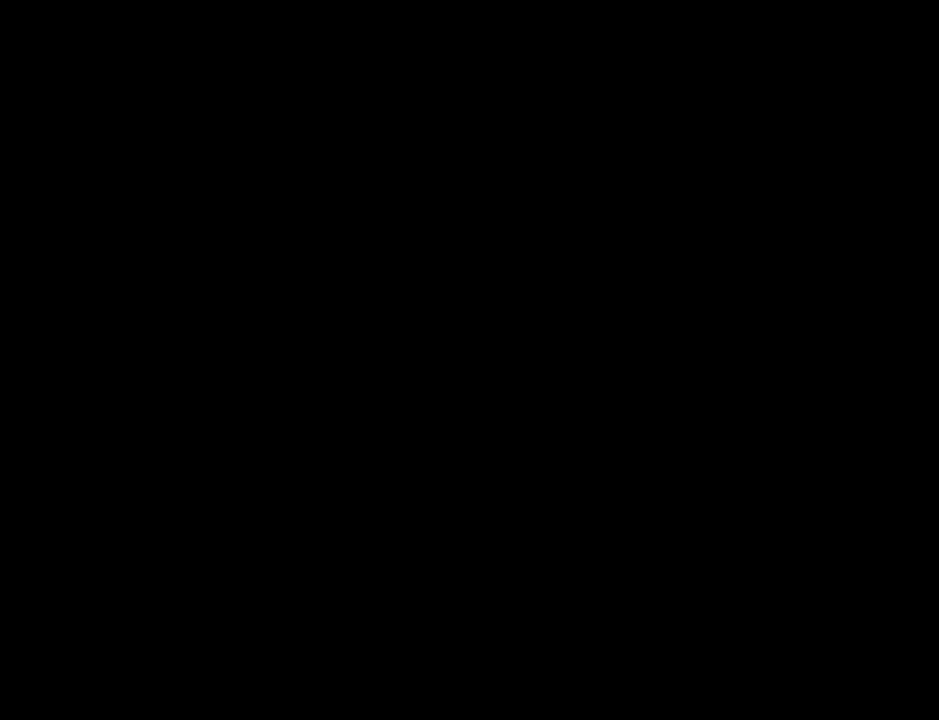
{"keys": ["w"], "mouse": [], "events": [[116, "w", "up"], [483, "w", "down"]]}
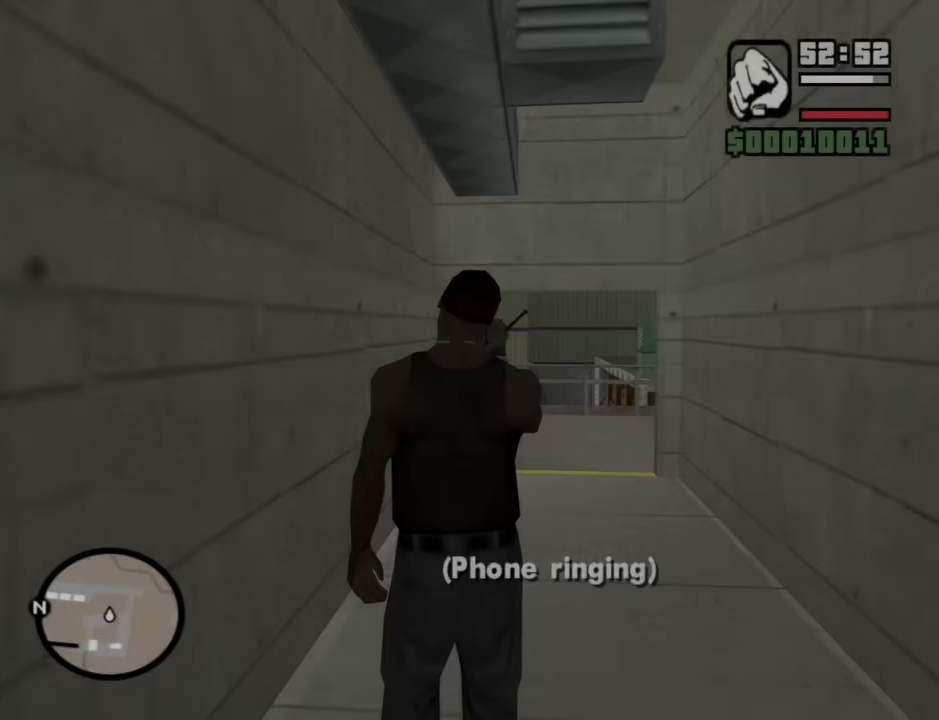
{"keys": ["w"], "mouse": [], "events": []}
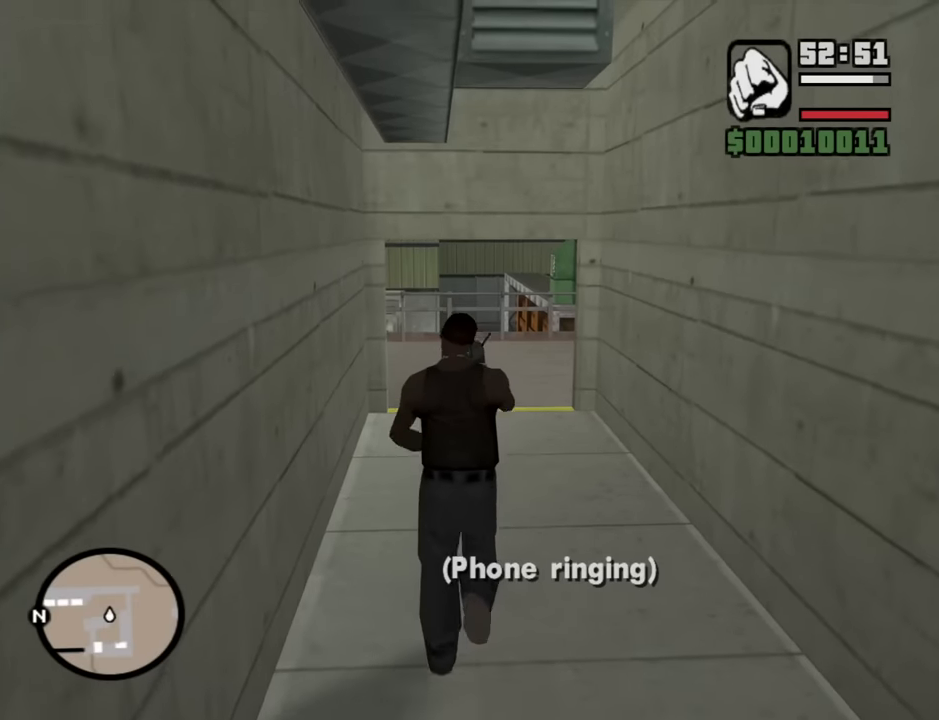
{"keys": ["w"], "mouse": [], "events": []}
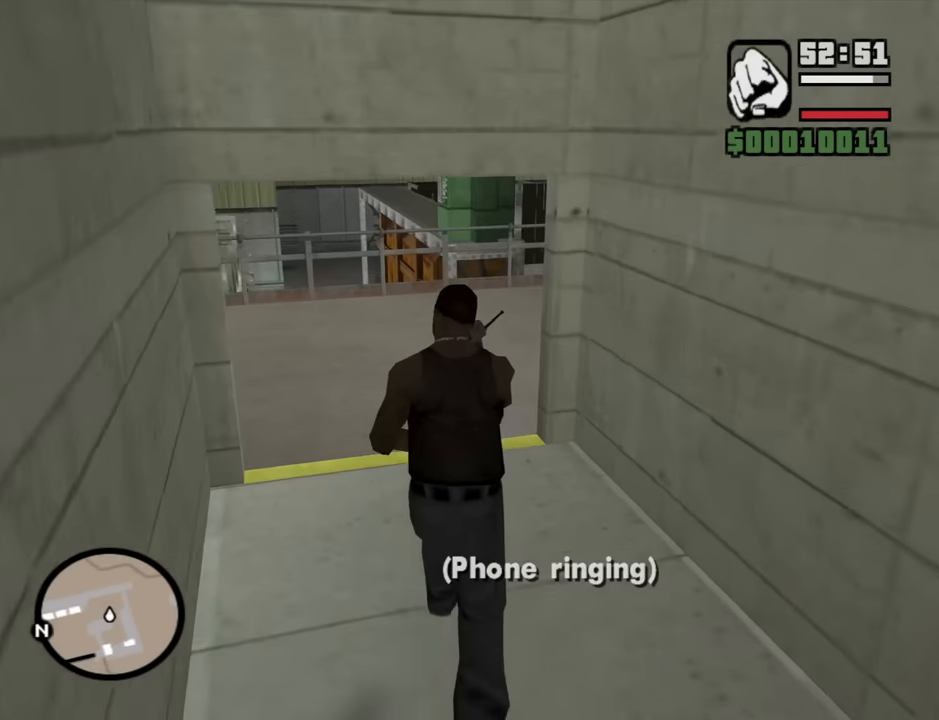
{"keys": ["a", "w"], "mouse": [], "events": [[166, "a", "down"]]}
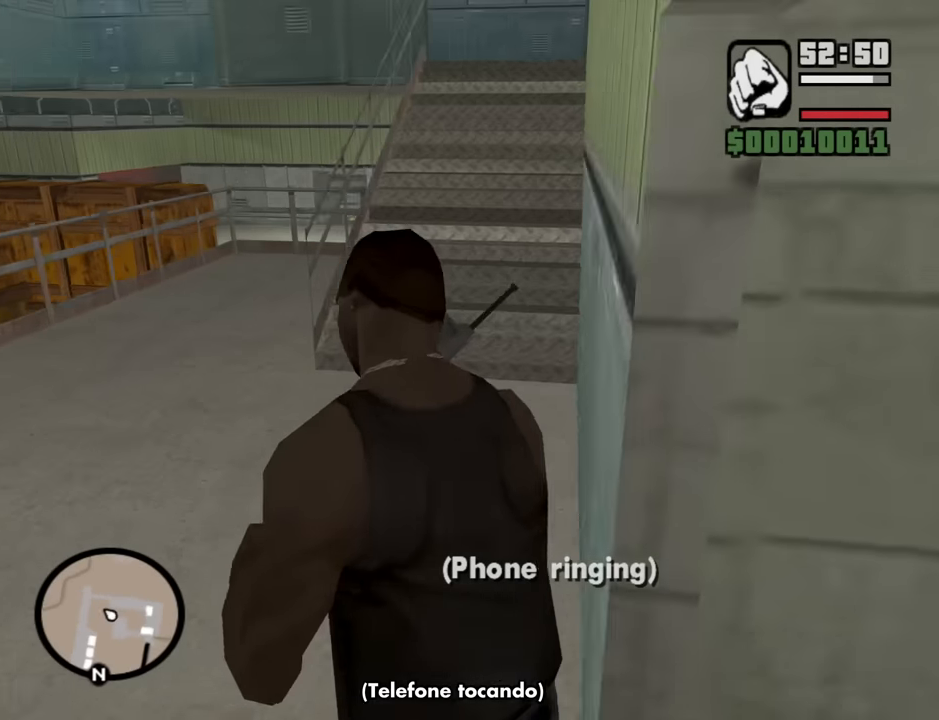
{"keys": ["w"], "mouse": [], "events": [[166, "a", "up"], [366, "d", "down"], [500, "d", "up"]]}
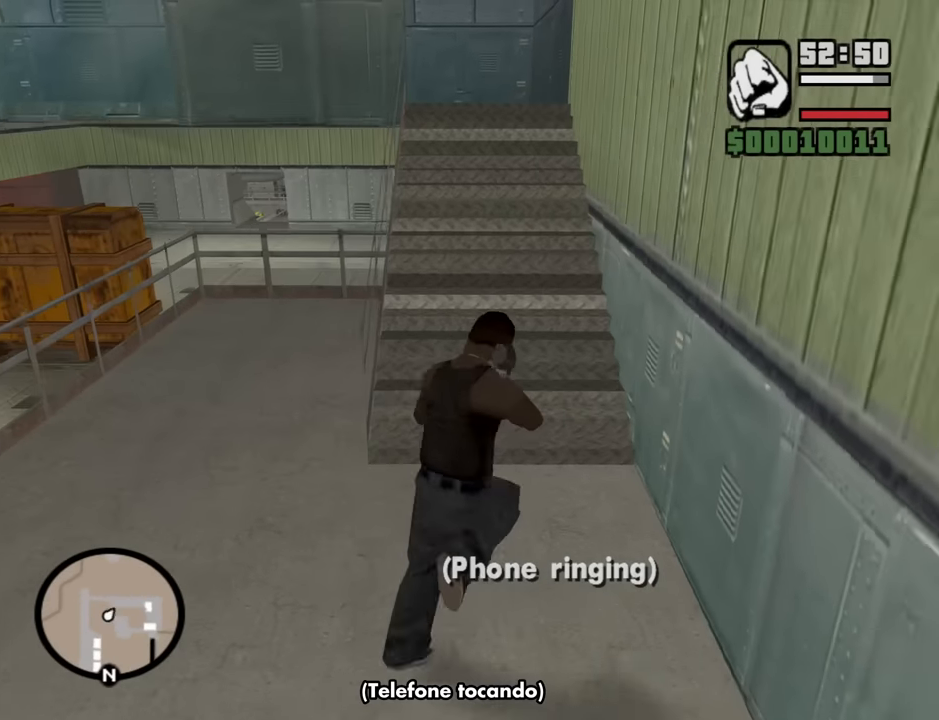
{"keys": ["d", "w"], "mouse": [], "events": [[383, "d", "down"]]}
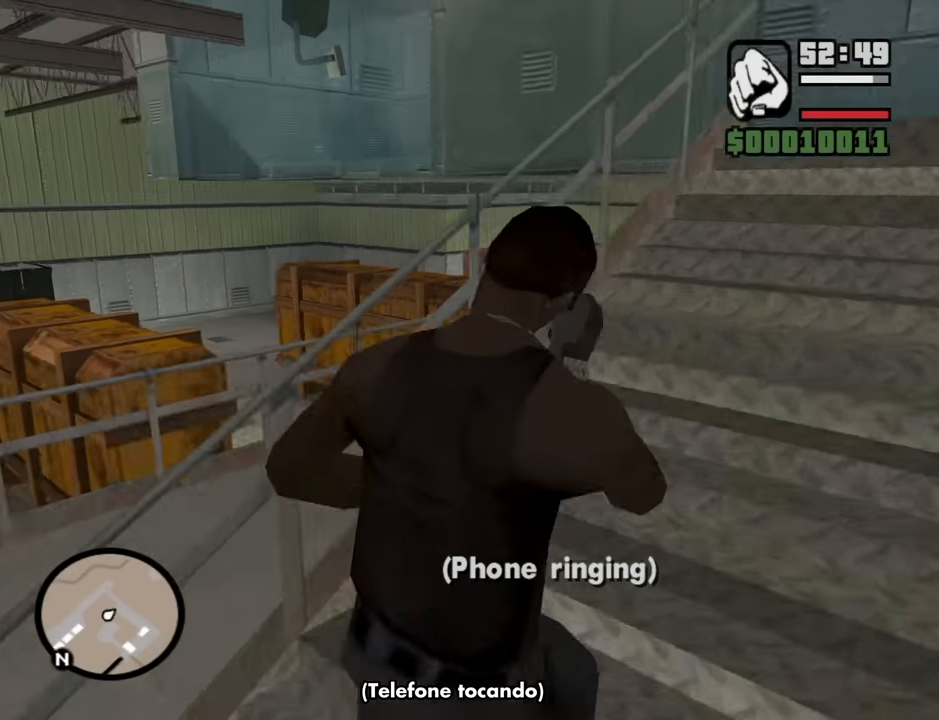
{"keys": ["d", "w"], "mouse": [], "events": []}
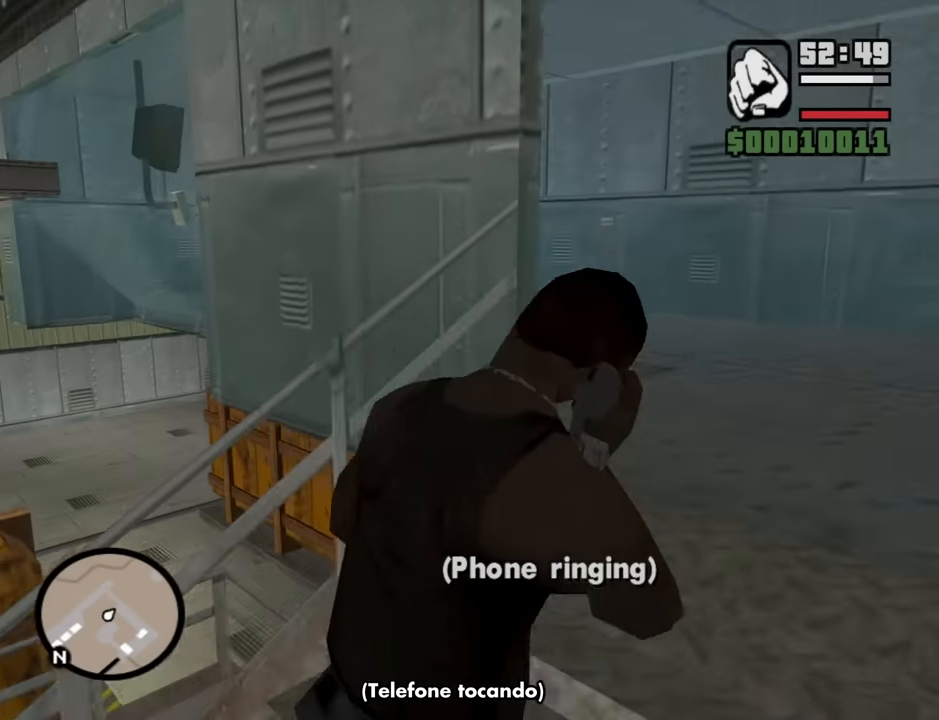
{"keys": ["a"], "mouse": [], "events": [[266, "d", "up"], [316, "a", "down"], [316, "w", "up"]]}
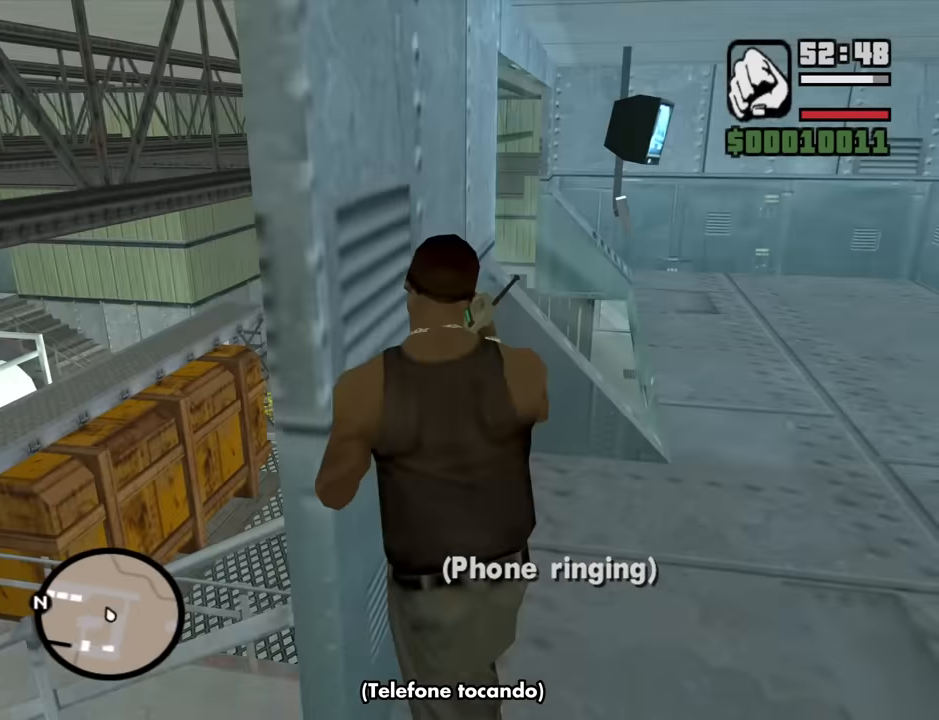
{"keys": ["a", "w"], "mouse": [], "events": [[233, "w", "down"]]}
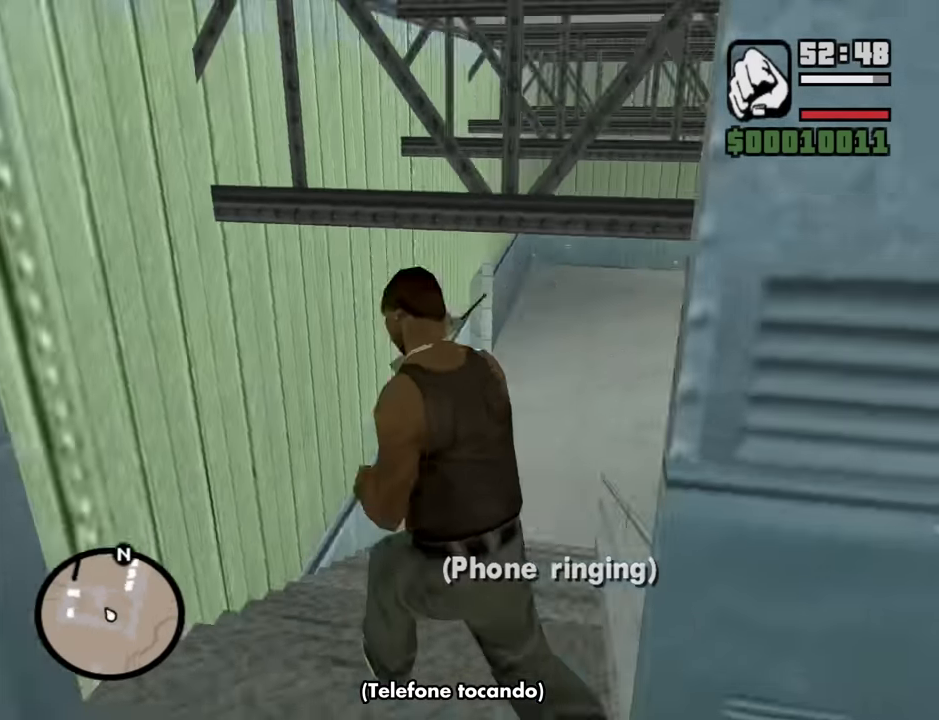
{"keys": ["w"], "mouse": [], "events": [[150, "a", "up"]]}
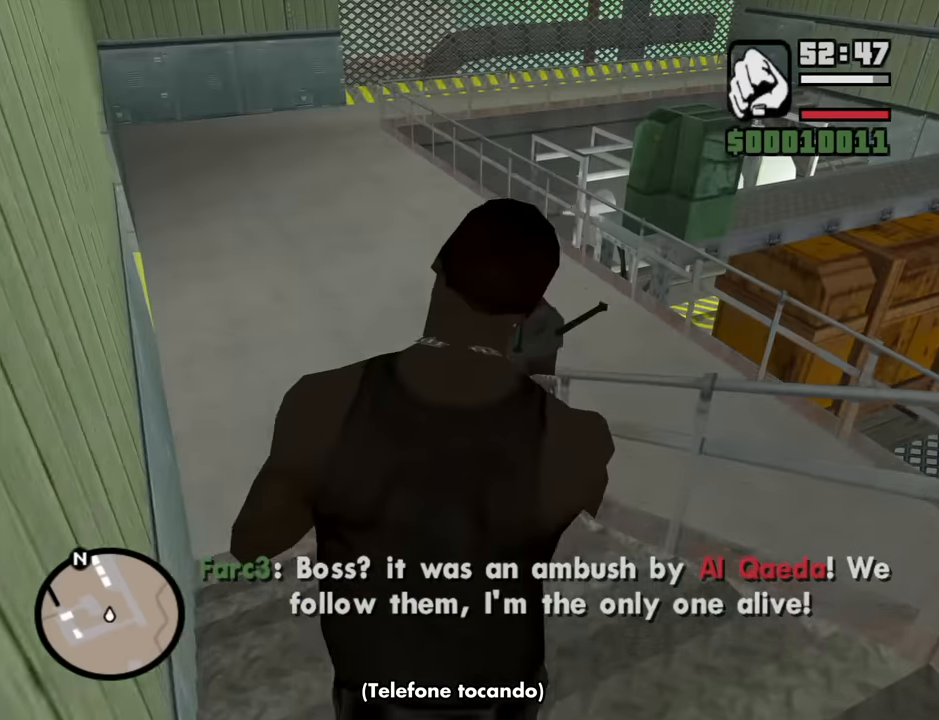
{"keys": ["a", "w"], "mouse": [], "events": [[133, "a", "down"]]}
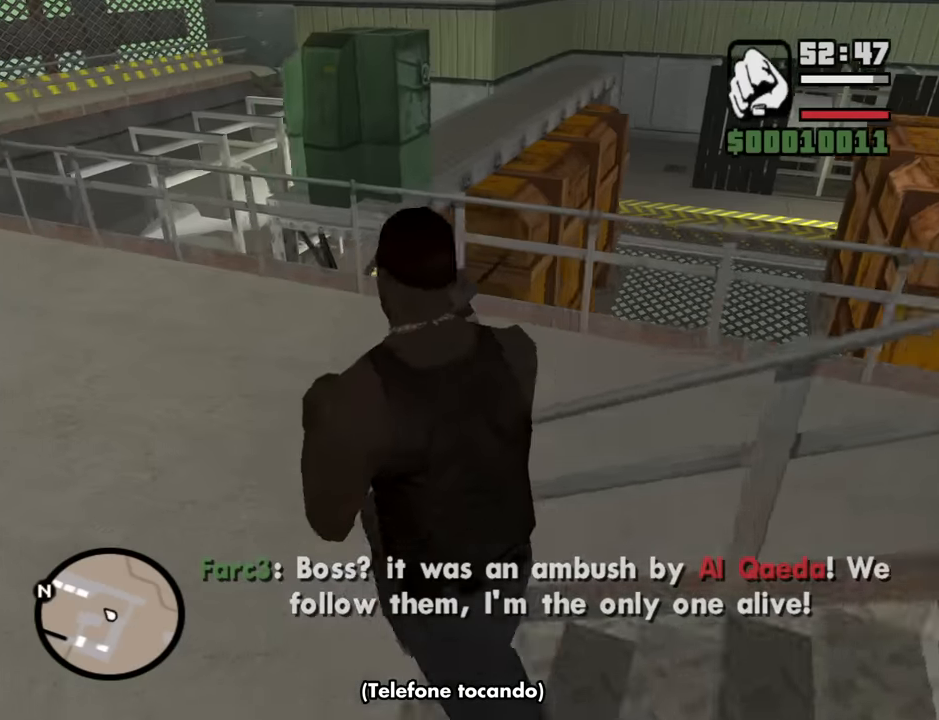
{"keys": ["a", "w"], "mouse": [], "events": []}
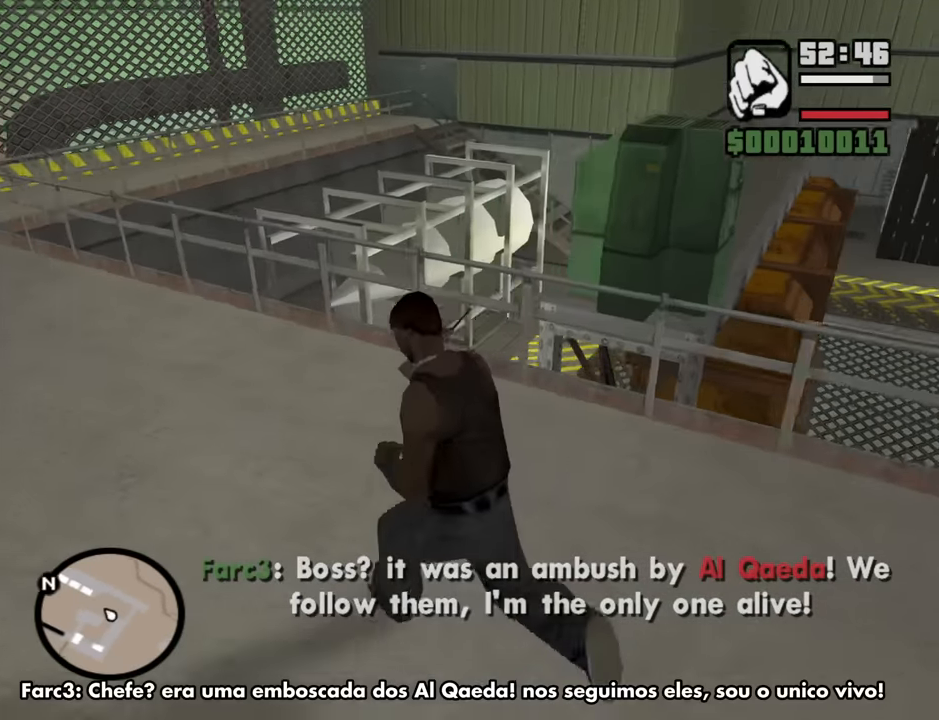
{"keys": ["a", "w"], "mouse": [], "events": []}
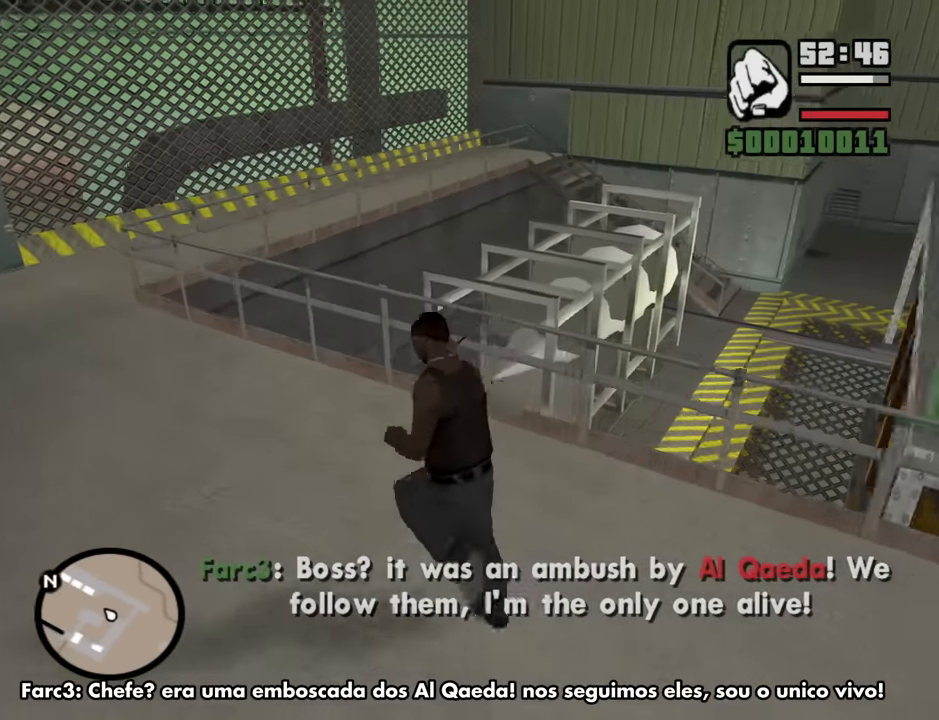
{"keys": ["a", "w"], "mouse": [], "events": []}
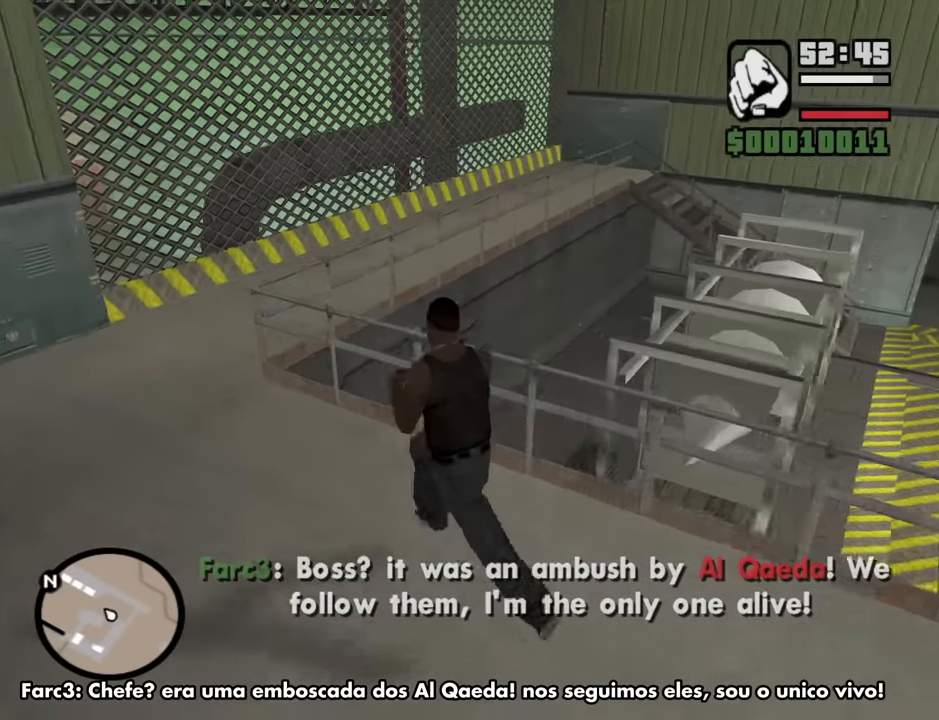
{"keys": ["w"], "mouse": [], "events": [[333, "a", "up"]]}
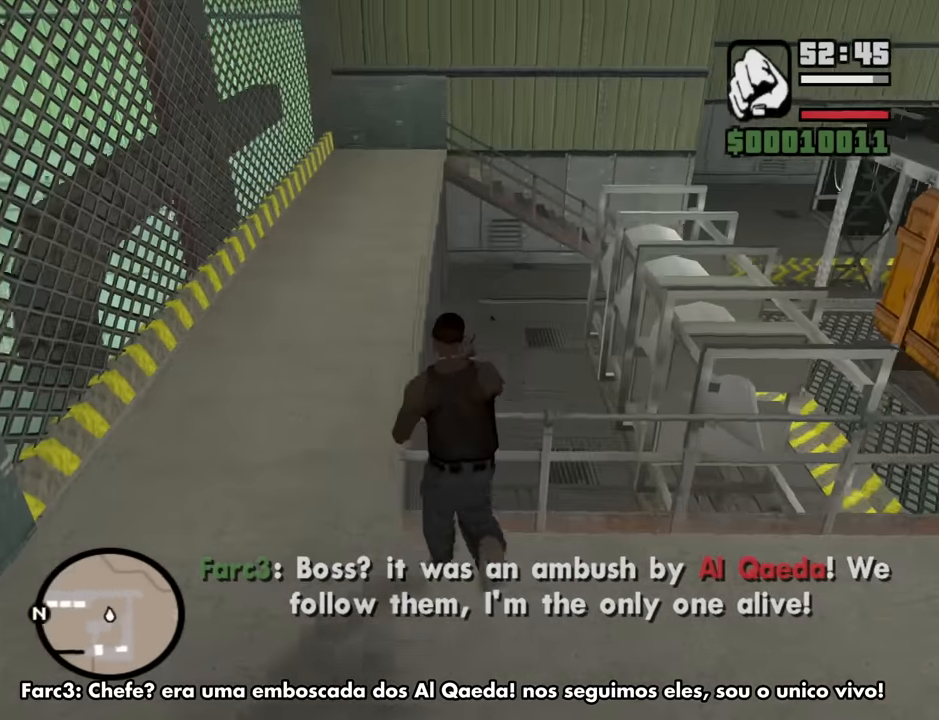
{"keys": ["a", "w"], "mouse": [], "events": [[67, "a", "down"], [250, "w", "up"], [433, "w", "down"]]}
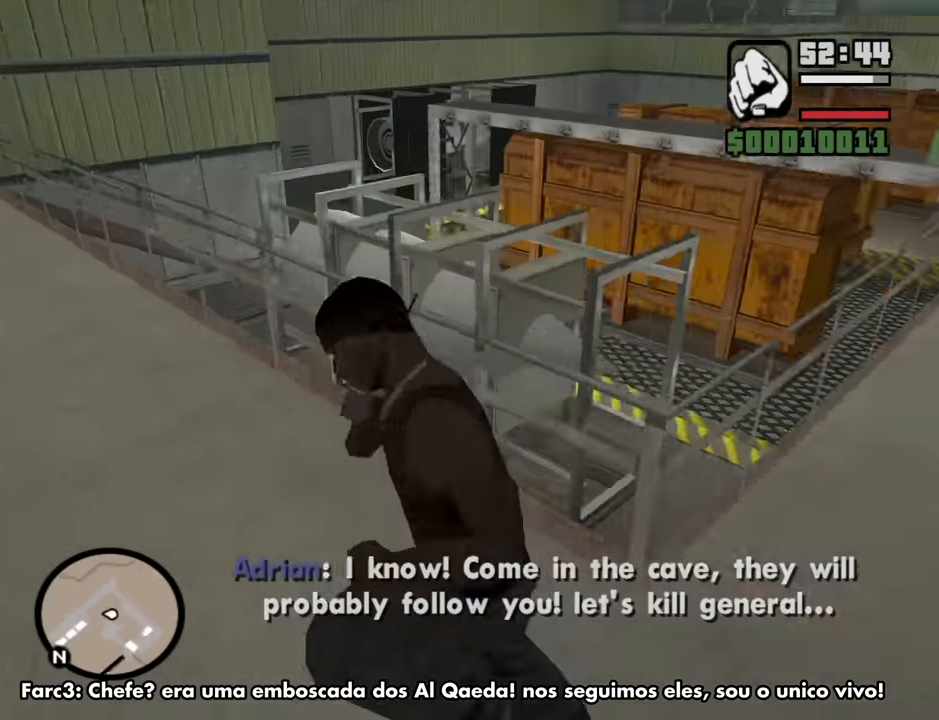
{"keys": ["a", "w"], "mouse": [], "events": []}
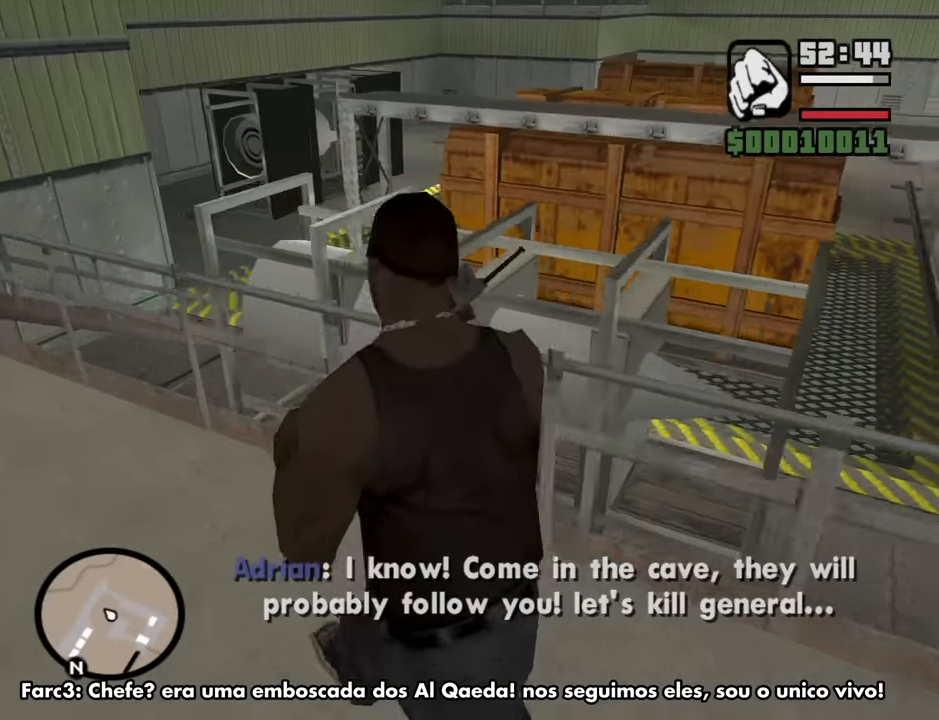
{"keys": ["a", "w"], "mouse": [], "events": []}
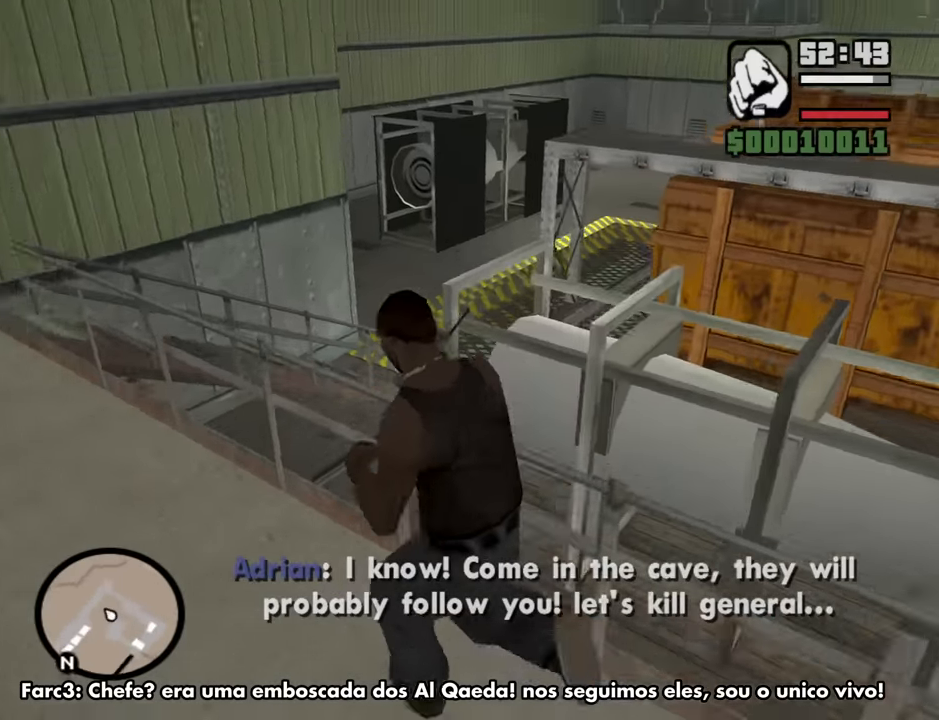
{"keys": ["a", "w"], "mouse": [], "events": []}
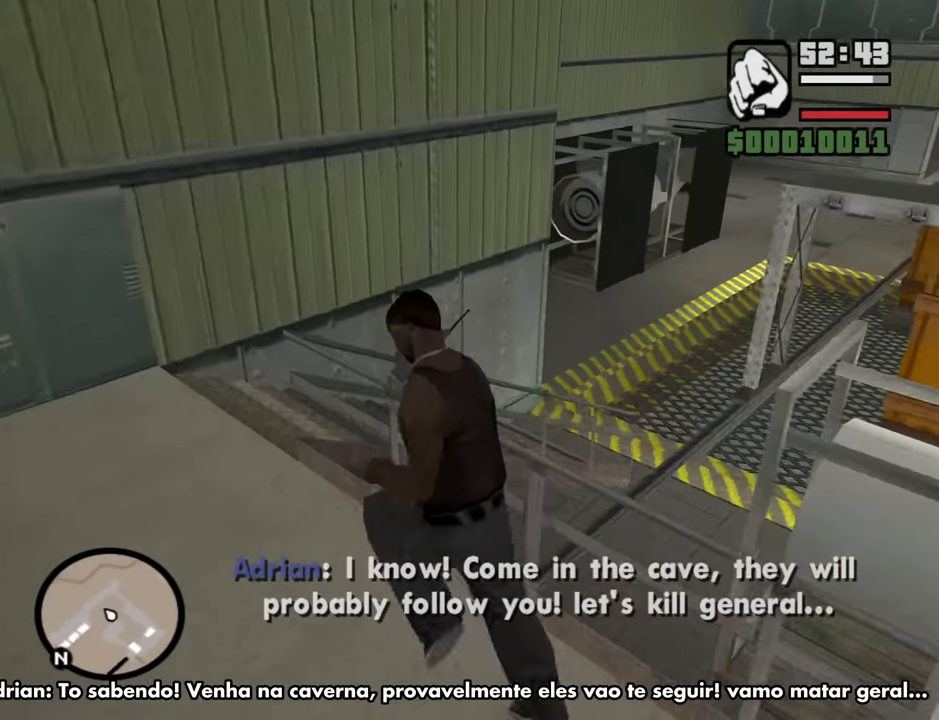
{"keys": ["d"], "mouse": [], "events": [[267, "a", "up"], [450, "d", "down"], [450, "w", "up"]]}
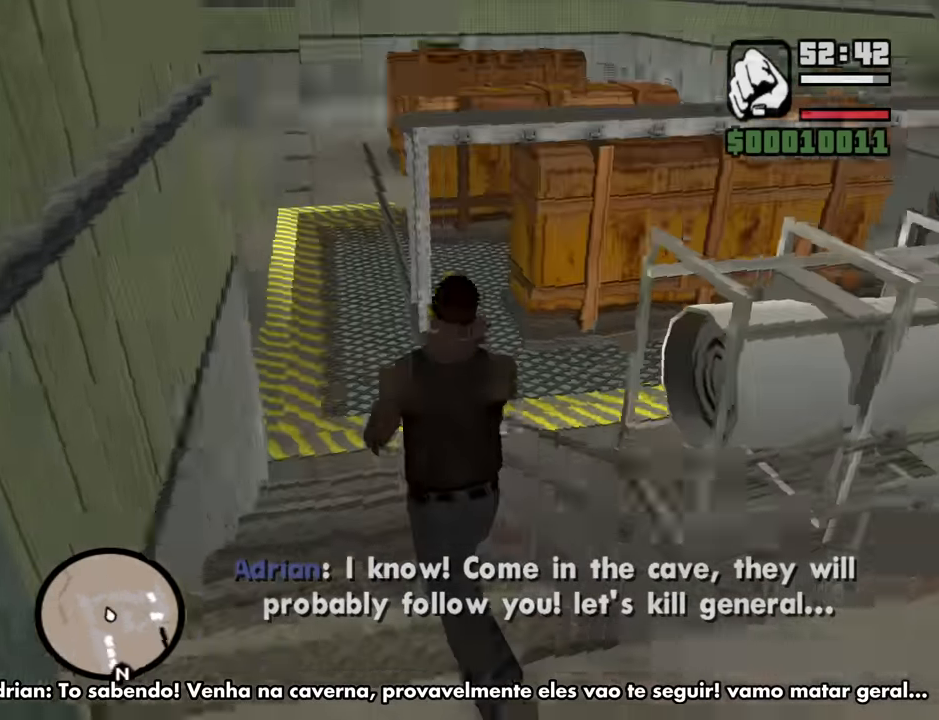
{"keys": ["d", "w"], "mouse": [], "events": [[384, "w", "down"]]}
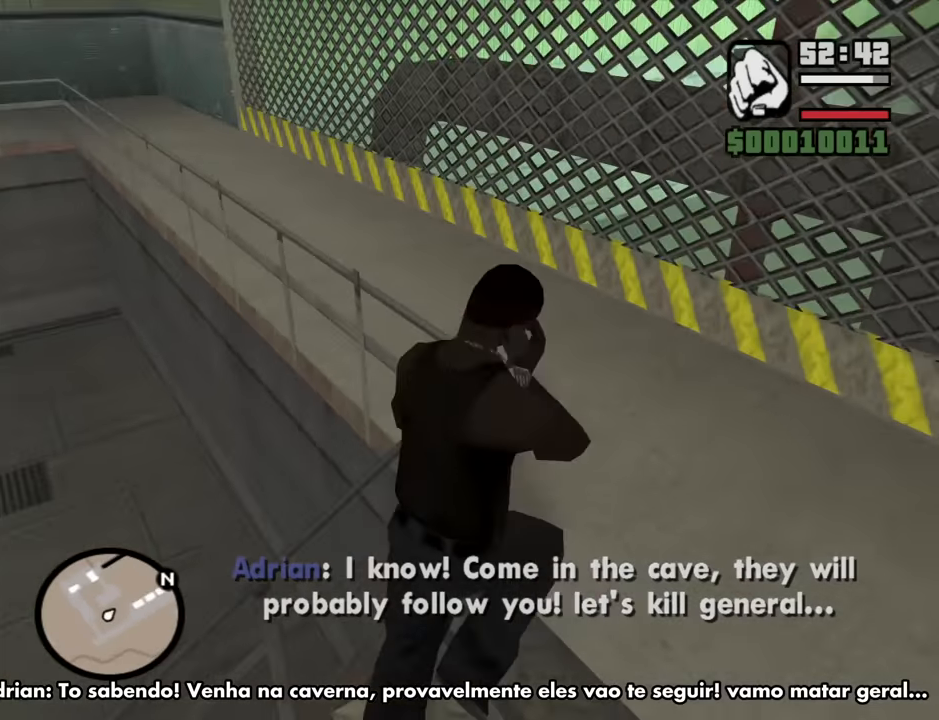
{"keys": ["w"], "mouse": [], "events": [[200, "d", "up"]]}
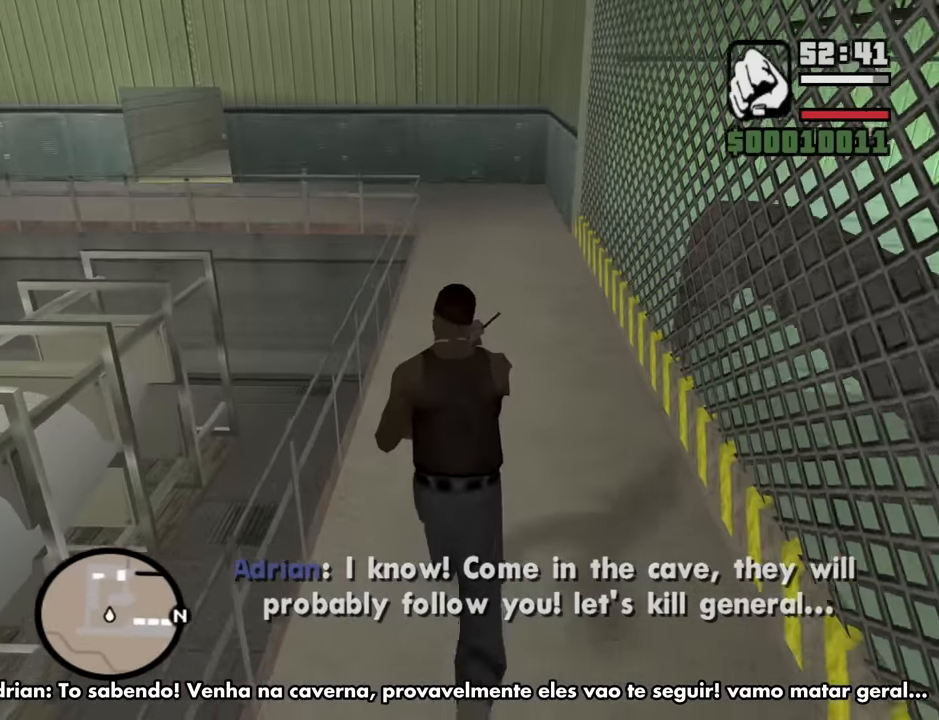
{"keys": ["w"], "mouse": [], "events": []}
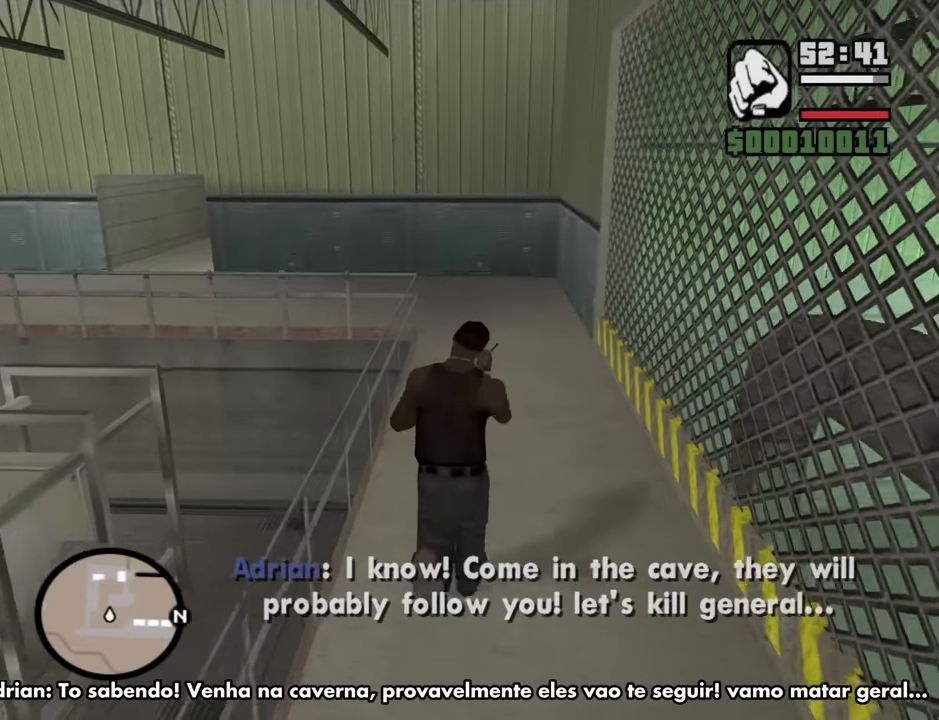
{"keys": ["w"], "mouse": [], "events": []}
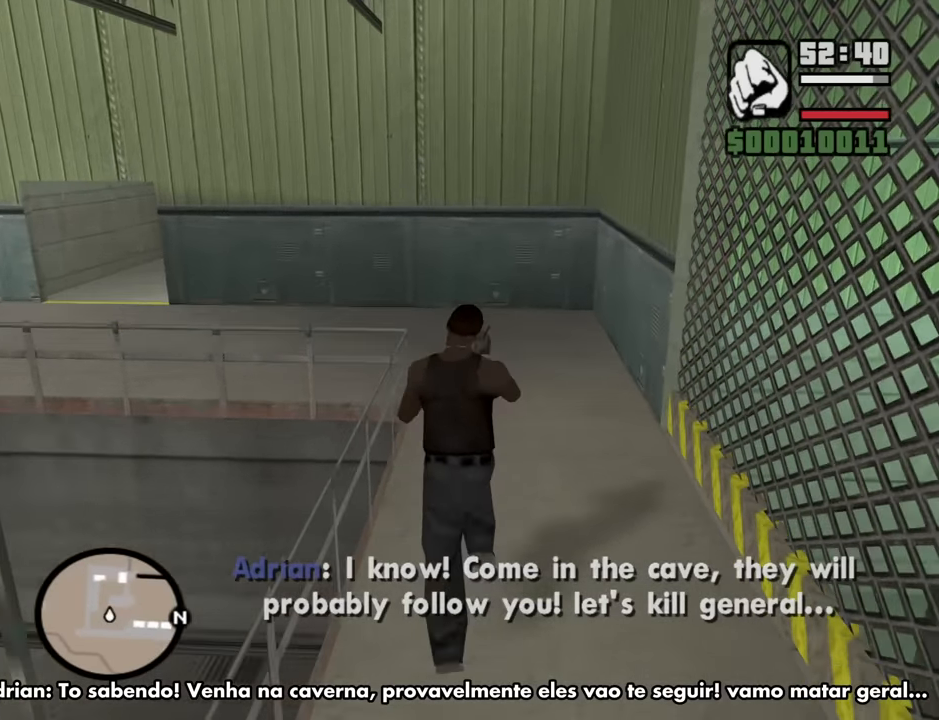
{"keys": ["w"], "mouse": [], "events": []}
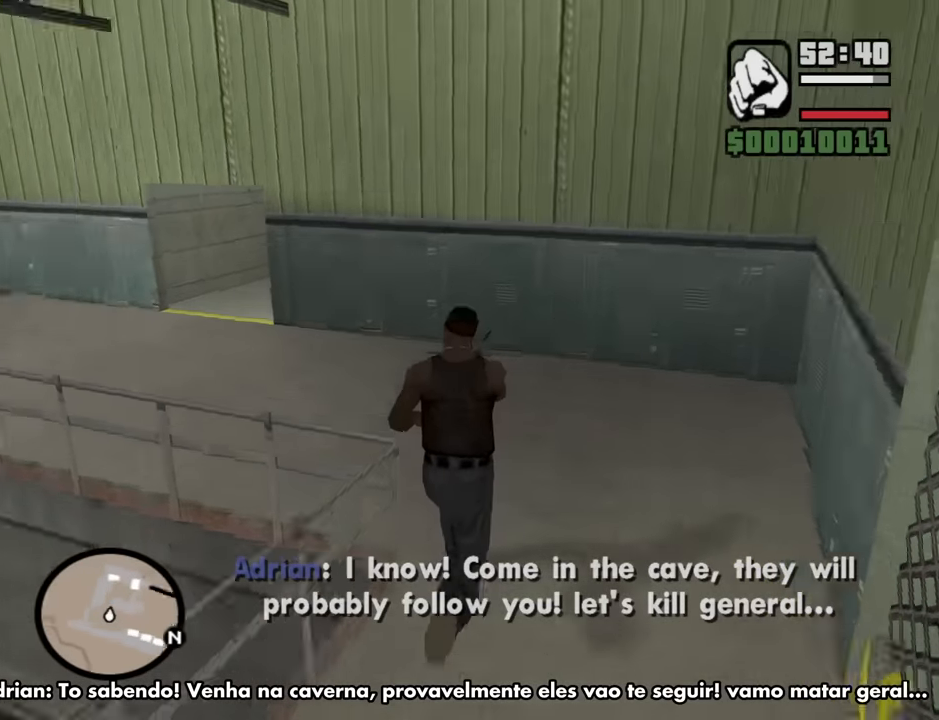
{"keys": ["w"], "mouse": [], "events": [[267, "a", "down"], [367, "a", "up"]]}